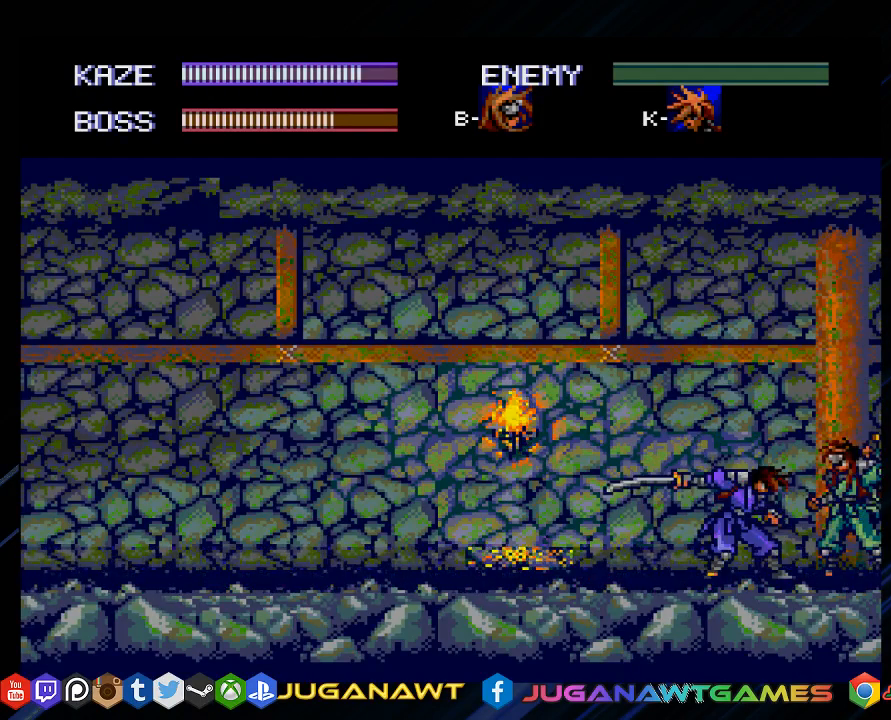
Gameplay with a controller (PlayStation layout); each line is a JSON object with the inputs held at the frame after it. "events" lists button and stick changes between this image and that frame as [ms after this image, input, new state], when the widget could be followed in between.
{"buttons": ["CROSS"], "left_stick": "center", "right_stick": "center", "events": [[33, "DPAD_RIGHT", "up"], [100, "CROSS", "up"], [200, "CROSS", "down"], [300, "CROSS", "up"], [400, "CROSS", "down"]]}
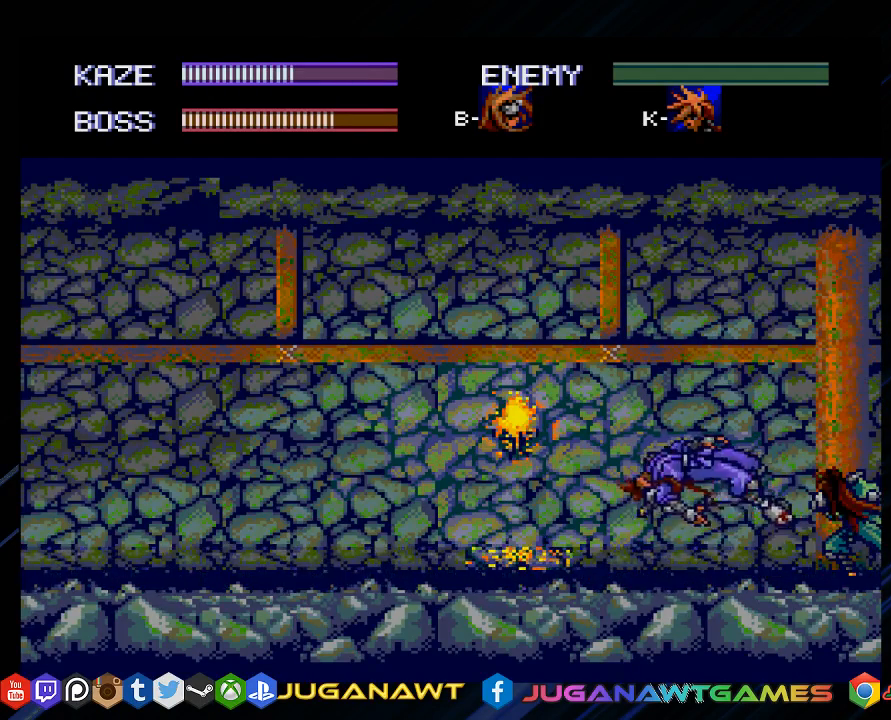
{"buttons": [], "left_stick": "center", "right_stick": "center", "events": [[33, "CROSS", "up"], [100, "CROSS", "down"], [233, "CROSS", "up"], [333, "CROSS", "down"], [433, "CROSS", "up"]]}
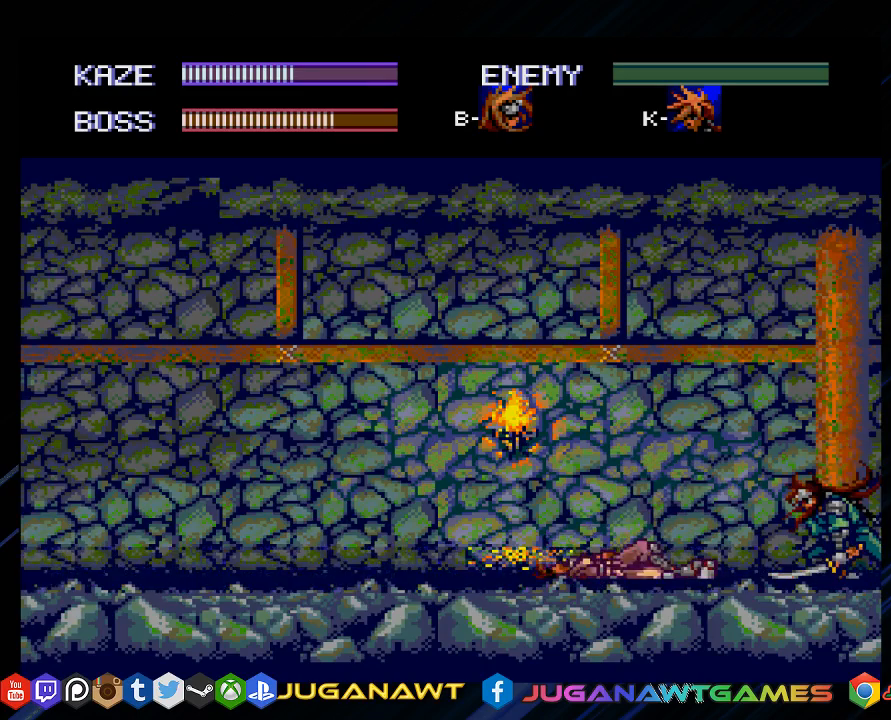
{"buttons": [], "left_stick": "center", "right_stick": "center", "events": []}
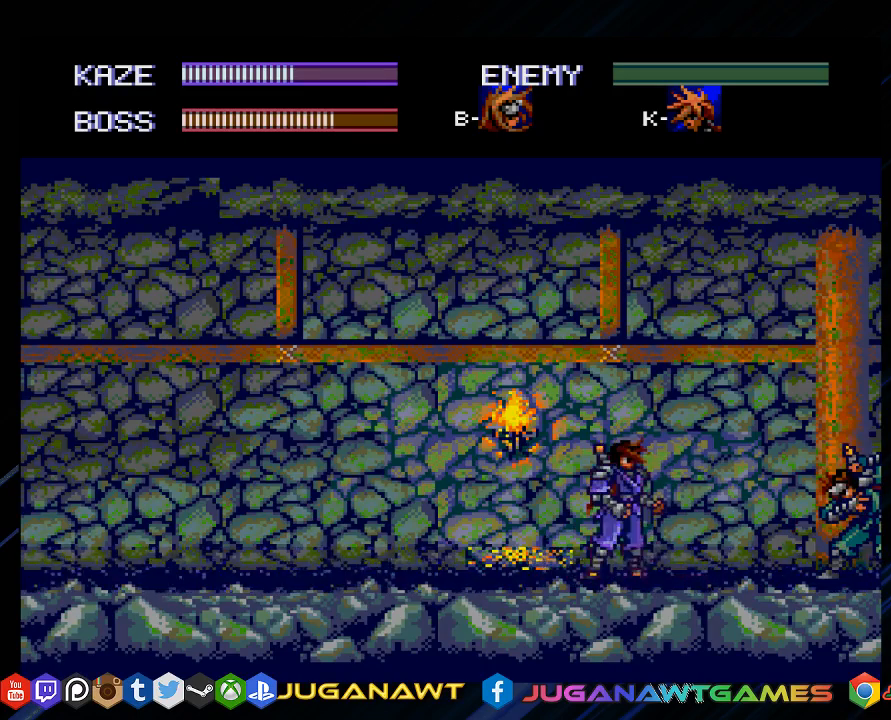
{"buttons": ["CROSS", "DPAD_RIGHT"], "left_stick": "center", "right_stick": "center", "events": [[317, "DPAD_RIGHT", "down"], [450, "CROSS", "down"]]}
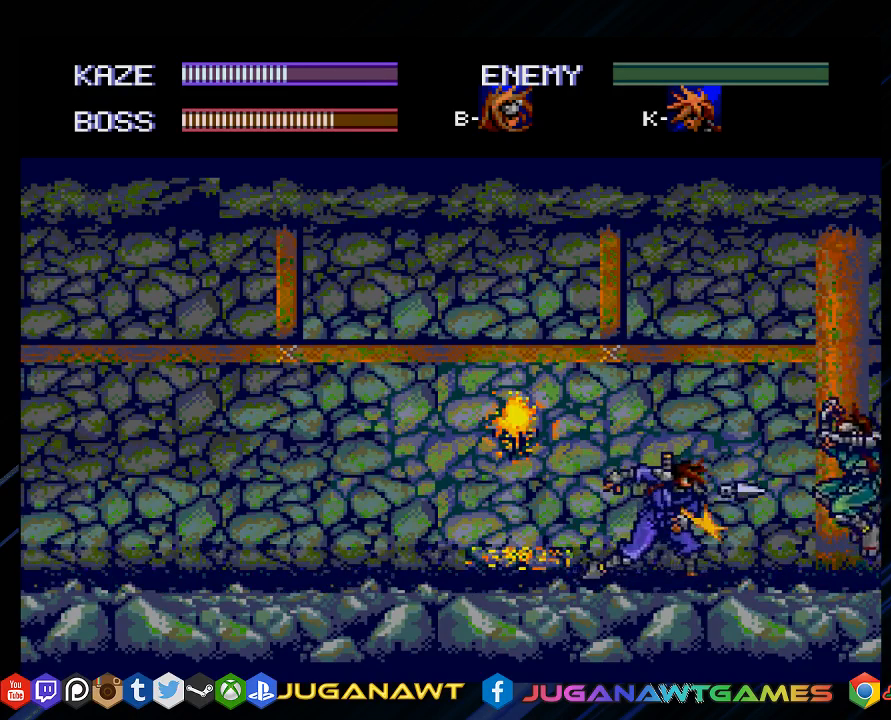
{"buttons": [], "left_stick": "center", "right_stick": "center", "events": [[50, "CROSS", "up"], [150, "CROSS", "down"], [250, "CROSS", "up"], [283, "DPAD_RIGHT", "up"]]}
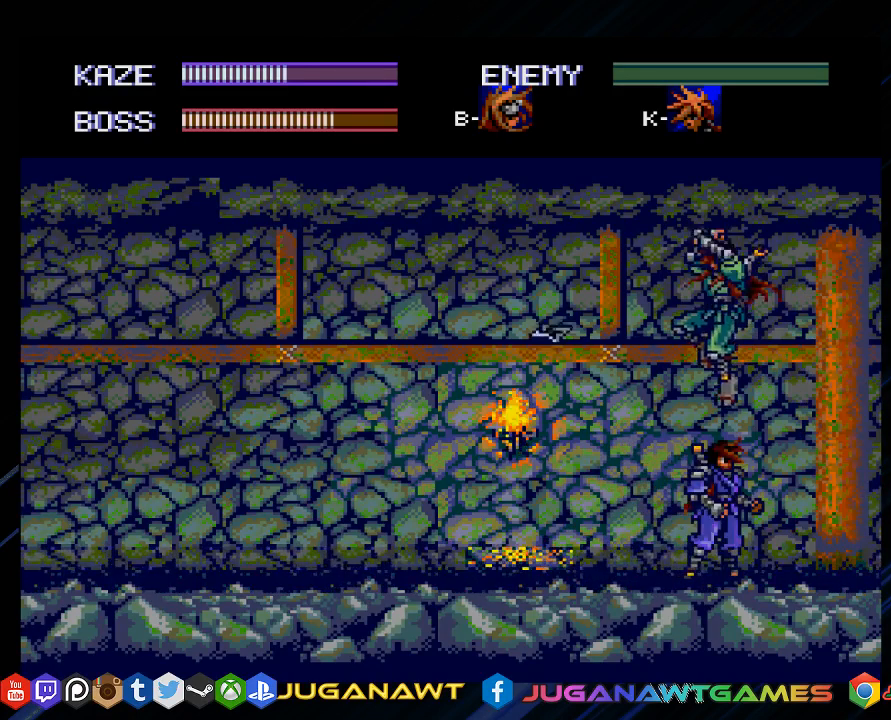
{"buttons": [], "left_stick": "center", "right_stick": "center", "events": [[17, "DPAD_RIGHT", "down"], [117, "DPAD_RIGHT", "up"], [250, "DPAD_LEFT", "down"], [350, "CROSS", "down"], [417, "DPAD_LEFT", "up"], [450, "CROSS", "up"]]}
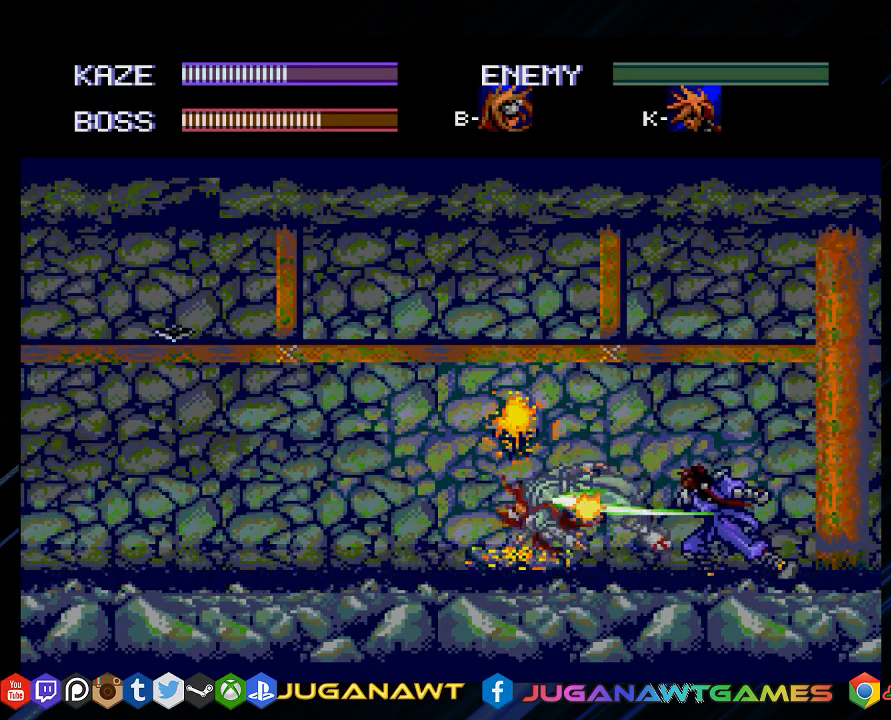
{"buttons": ["DPAD_LEFT"], "left_stick": "center", "right_stick": "center", "events": [[50, "CROSS", "down"], [150, "CROSS", "up"], [217, "CROSS", "down"], [300, "CROSS", "up"], [433, "CROSS", "down"], [467, "CROSS", "up"], [500, "DPAD_LEFT", "down"]]}
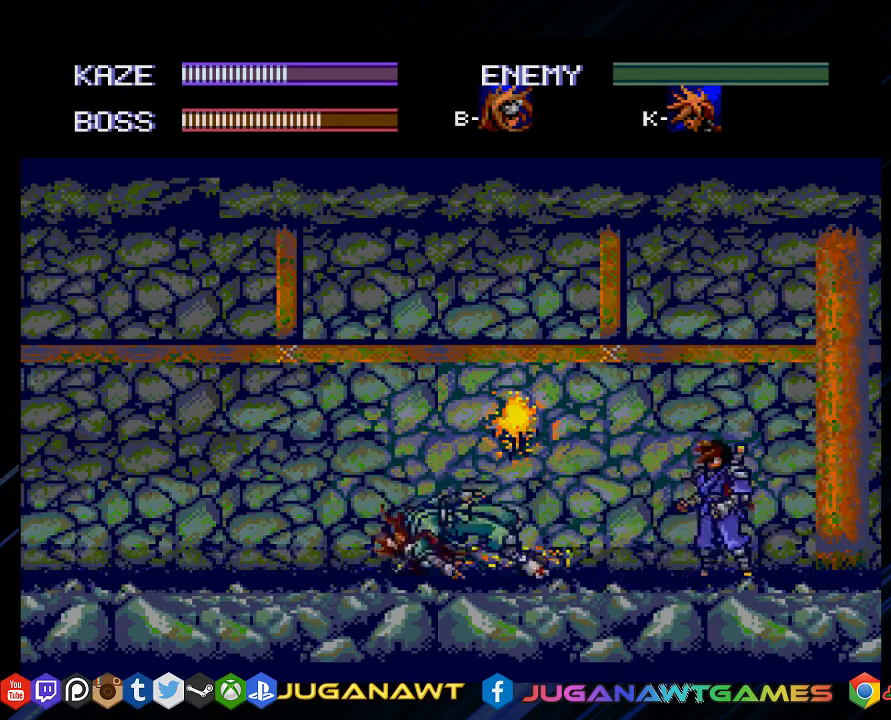
{"buttons": ["DPAD_LEFT"], "left_stick": "center", "right_stick": "center", "events": []}
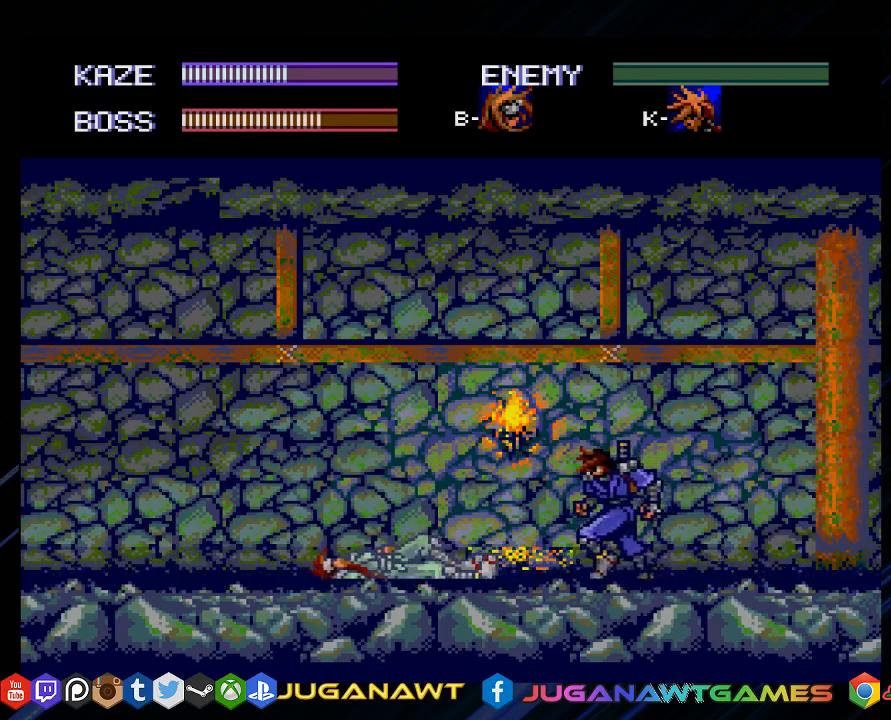
{"buttons": [], "left_stick": "center", "right_stick": "center", "events": [[300, "DPAD_LEFT", "up"], [417, "DPAD_LEFT", "down"], [500, "DPAD_LEFT", "up"]]}
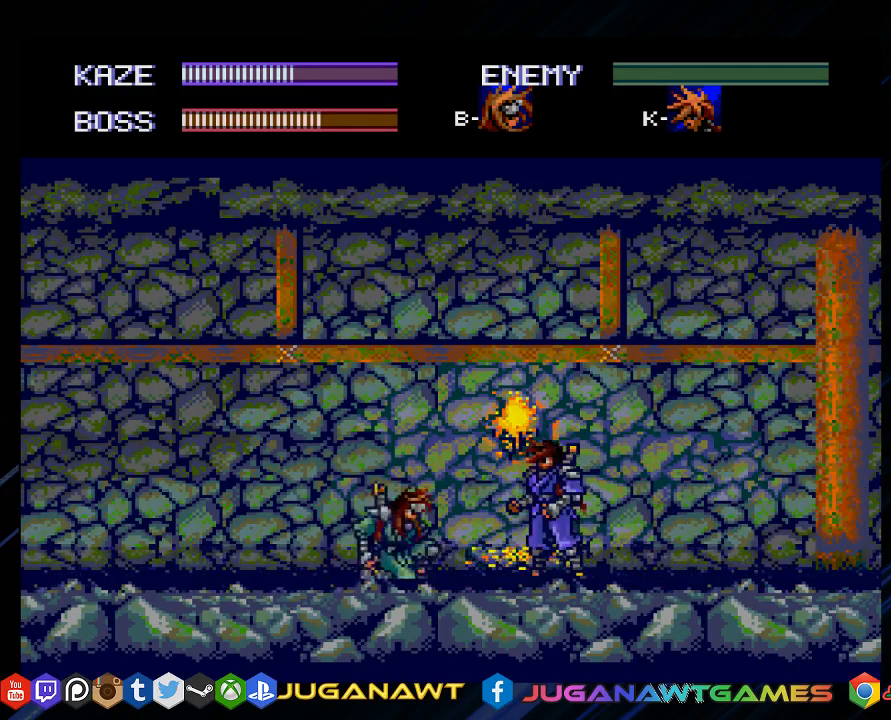
{"buttons": ["CROSS"], "left_stick": "center", "right_stick": "center", "events": [[83, "DPAD_LEFT", "down"], [217, "DPAD_LEFT", "up"], [267, "CROSS", "down"], [283, "DPAD_LEFT", "down"], [367, "CROSS", "up"], [417, "DPAD_LEFT", "up"], [483, "CROSS", "down"]]}
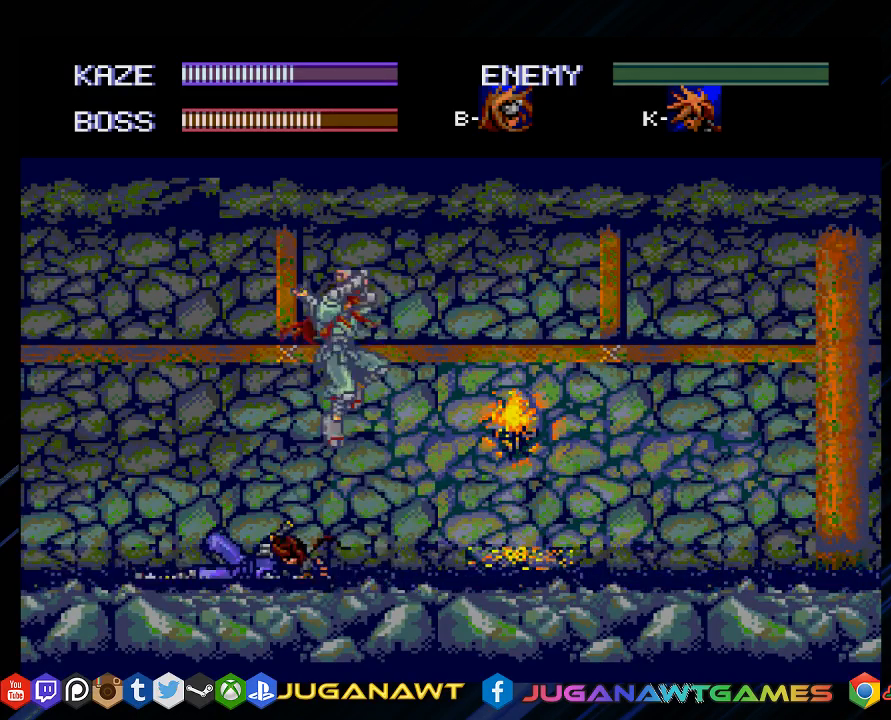
{"buttons": ["DPAD_RIGHT"], "left_stick": "center", "right_stick": "center", "events": [[83, "CROSS", "up"], [417, "DPAD_RIGHT", "down"]]}
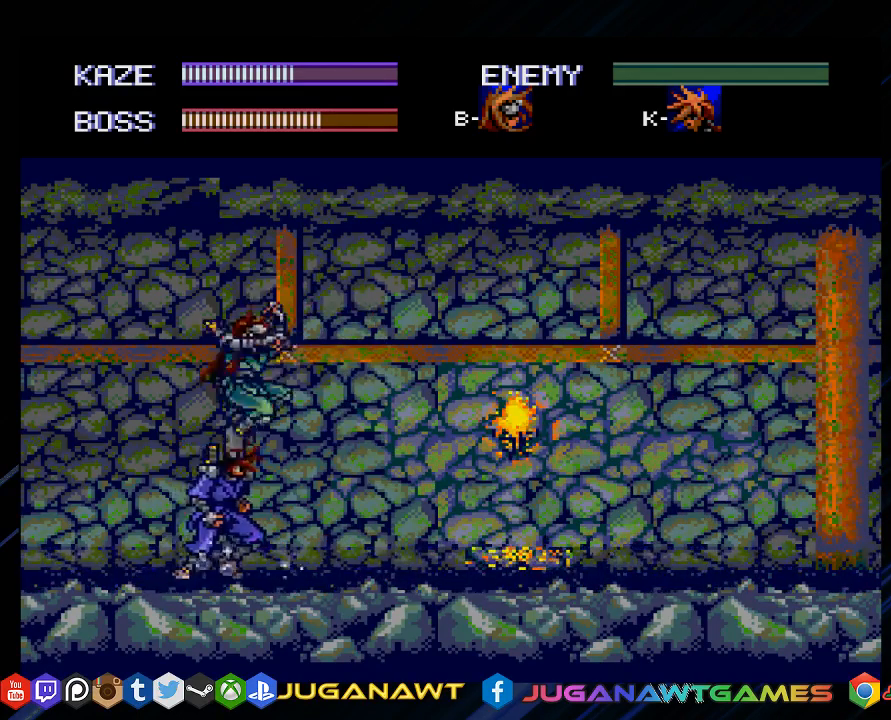
{"buttons": ["CROSS", "DPAD_LEFT"], "left_stick": "center", "right_stick": "center", "events": [[67, "CROSS", "down"], [67, "DPAD_RIGHT", "up"], [150, "CROSS", "up"], [250, "CROSS", "down"], [350, "CROSS", "up"], [350, "DPAD_LEFT", "down"], [483, "CROSS", "down"]]}
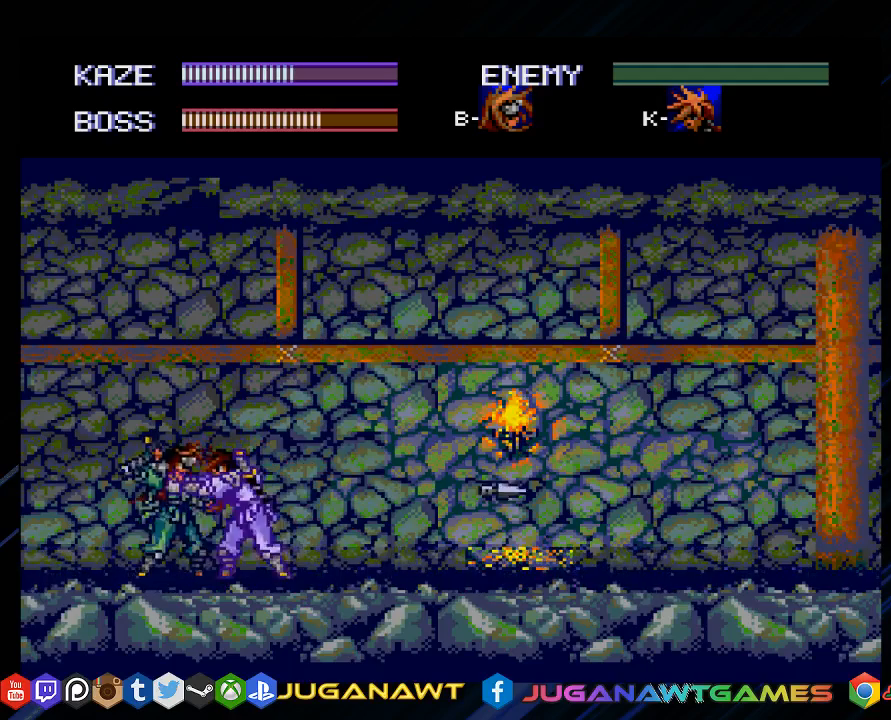
{"buttons": ["CROSS", "DPAD_LEFT"], "left_stick": "center", "right_stick": "center", "events": [[117, "CROSS", "up"], [217, "CROSS", "down"], [317, "CROSS", "up"], [317, "DPAD_LEFT", "up"], [417, "CROSS", "down"], [467, "DPAD_LEFT", "down"]]}
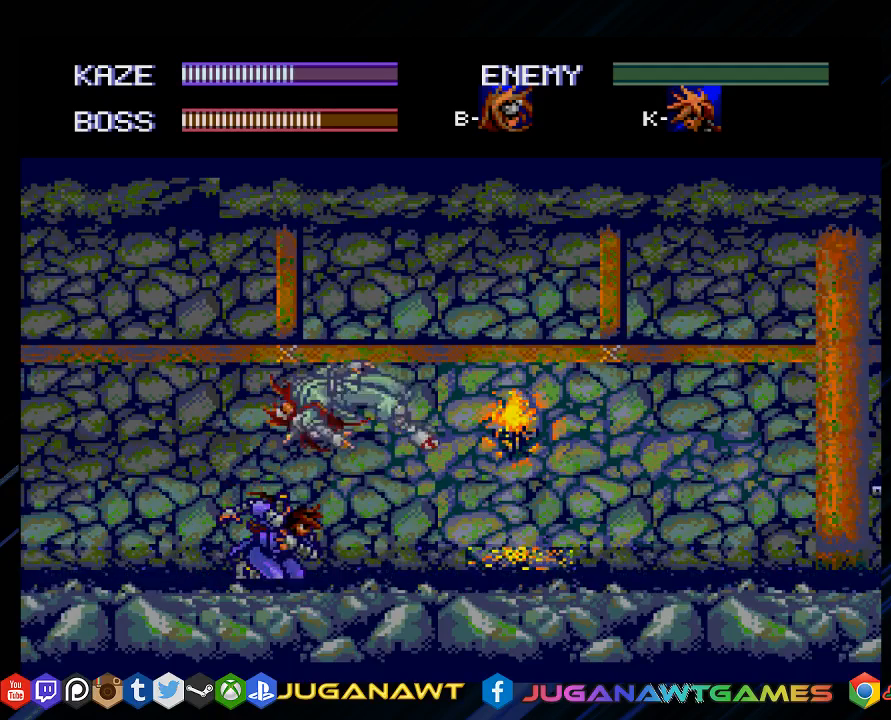
{"buttons": [], "left_stick": "center", "right_stick": "center", "events": [[33, "CROSS", "up"], [100, "DPAD_LEFT", "up"]]}
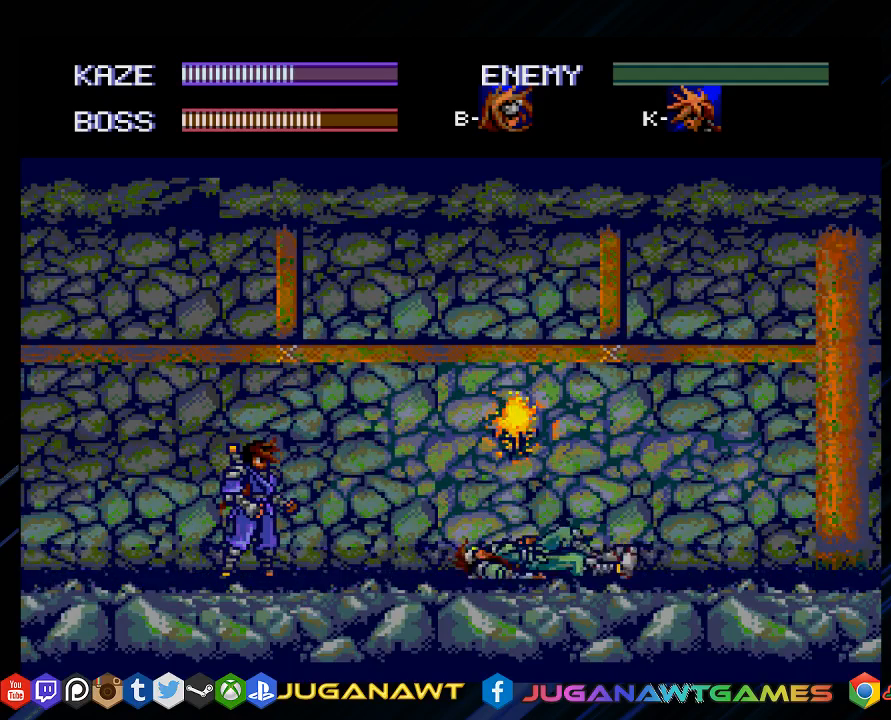
{"buttons": [], "left_stick": "center", "right_stick": "center", "events": []}
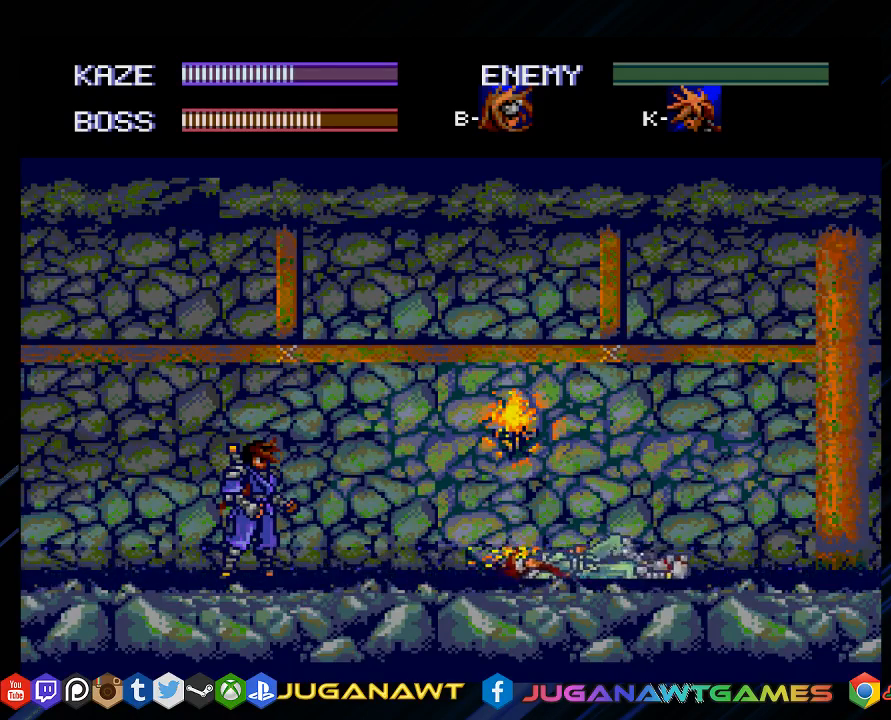
{"buttons": [], "left_stick": "center", "right_stick": "center", "events": [[117, "DPAD_RIGHT", "down"], [233, "DPAD_RIGHT", "up"], [317, "DPAD_RIGHT", "down"], [433, "DPAD_RIGHT", "up"]]}
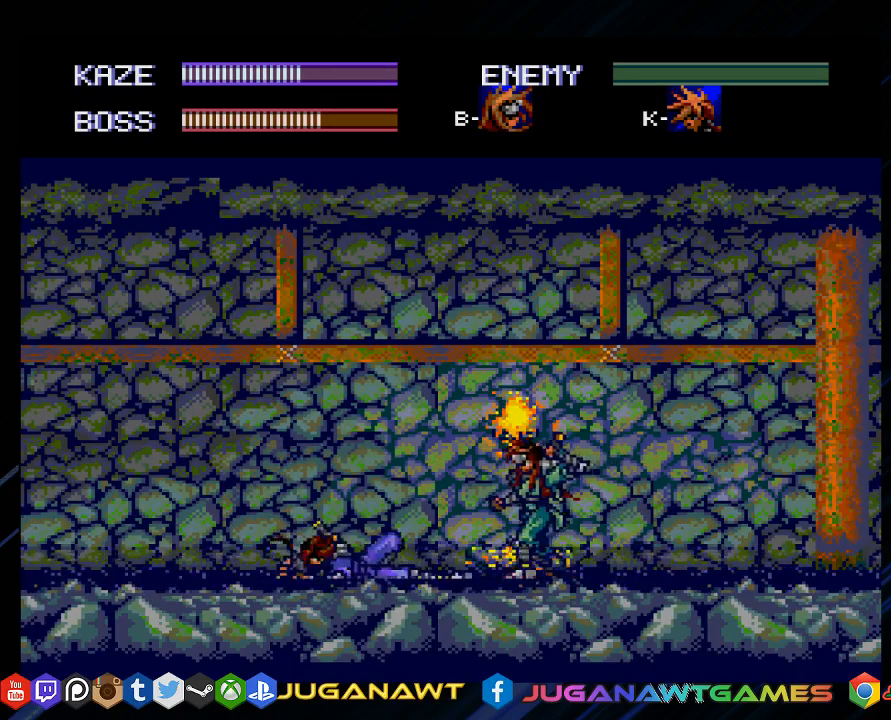
{"buttons": [], "left_stick": "center", "right_stick": "center", "events": [[33, "DPAD_RIGHT", "down"], [117, "DPAD_RIGHT", "up"], [150, "CROSS", "down"], [283, "CROSS", "up"], [383, "CROSS", "down"], [483, "CROSS", "up"]]}
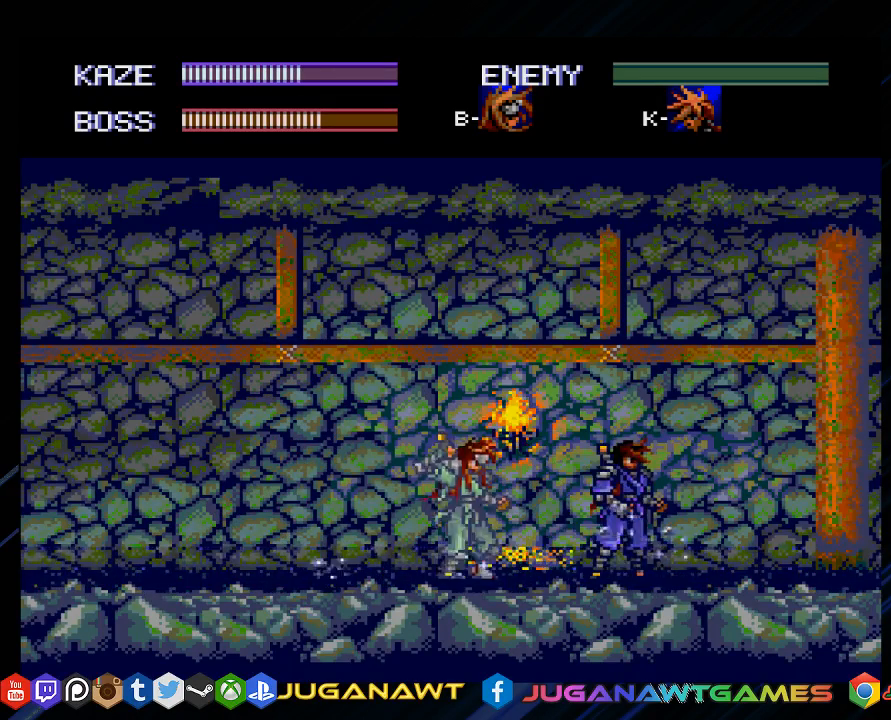
{"buttons": ["CROSS"], "left_stick": "center", "right_stick": "center", "events": [[50, "DPAD_LEFT", "down"], [183, "CROSS", "down"], [283, "CROSS", "up"], [417, "CROSS", "down"], [483, "DPAD_LEFT", "up"]]}
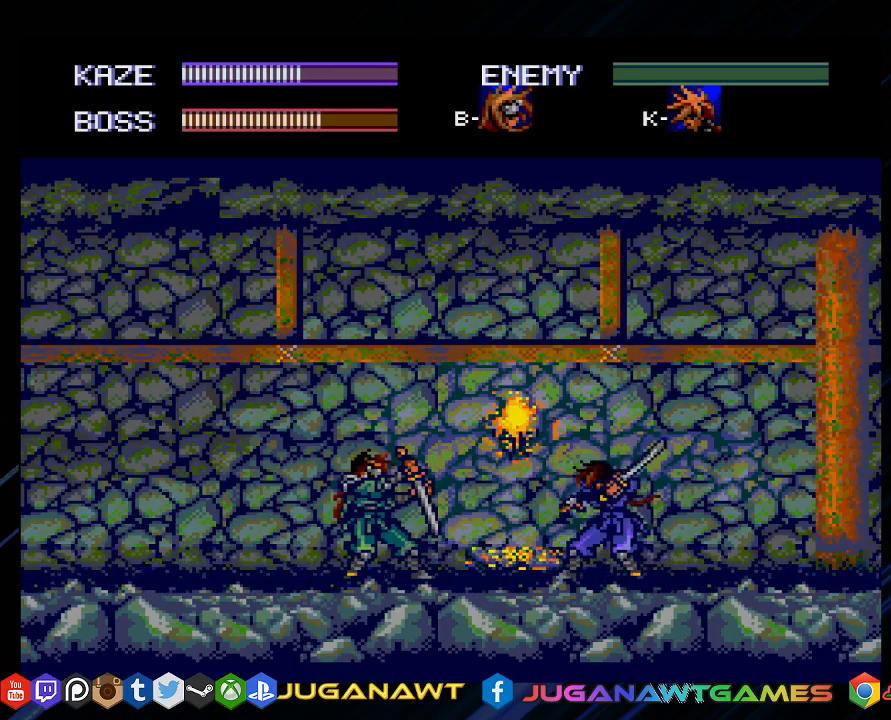
{"buttons": ["CROSS"], "left_stick": "center", "right_stick": "center", "events": [[50, "CROSS", "up"], [150, "DPAD_LEFT", "down"], [217, "DPAD_LEFT", "up"], [317, "DPAD_LEFT", "down"], [400, "DPAD_LEFT", "up"], [450, "CROSS", "down"]]}
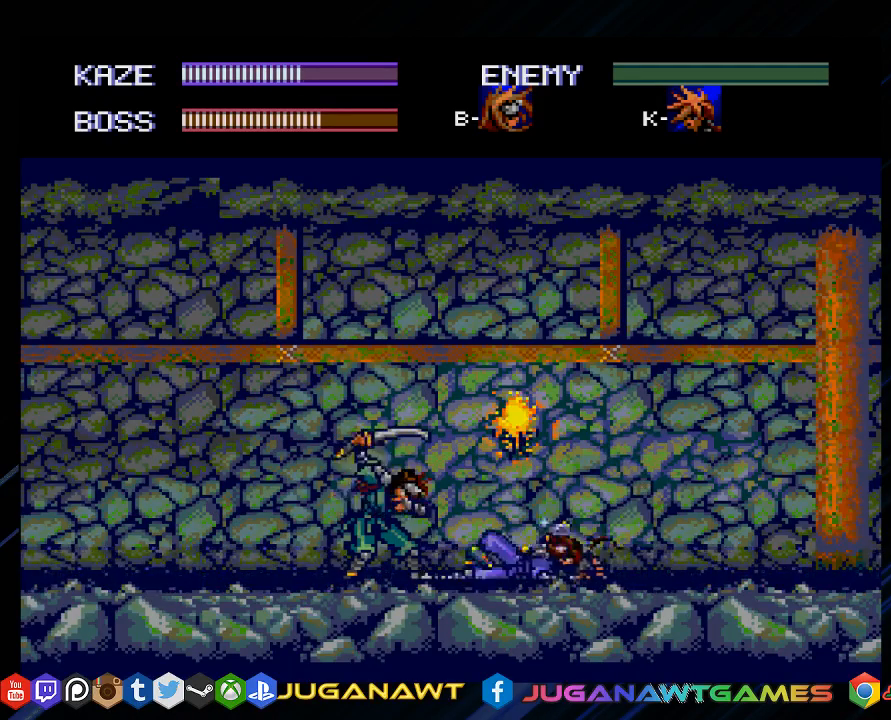
{"buttons": [], "left_stick": "center", "right_stick": "center", "events": [[17, "CROSS", "up"], [17, "DPAD_LEFT", "down"], [150, "CROSS", "down"], [150, "DPAD_LEFT", "up"], [250, "CROSS", "up"]]}
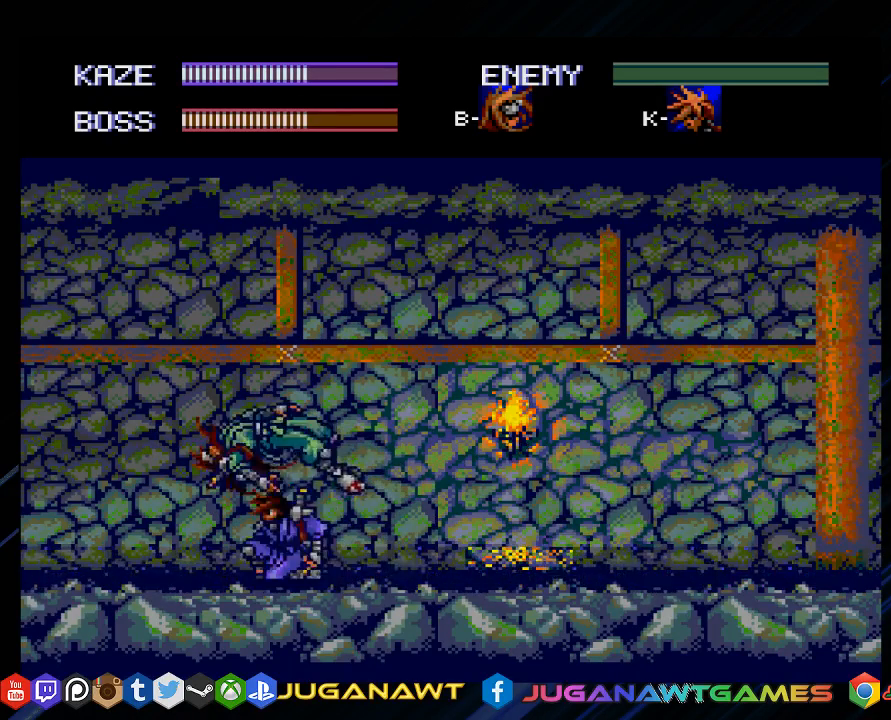
{"buttons": ["DPAD_RIGHT"], "left_stick": "center", "right_stick": "center", "events": [[200, "CROSS", "down"], [300, "CROSS", "up"], [333, "DPAD_RIGHT", "down"]]}
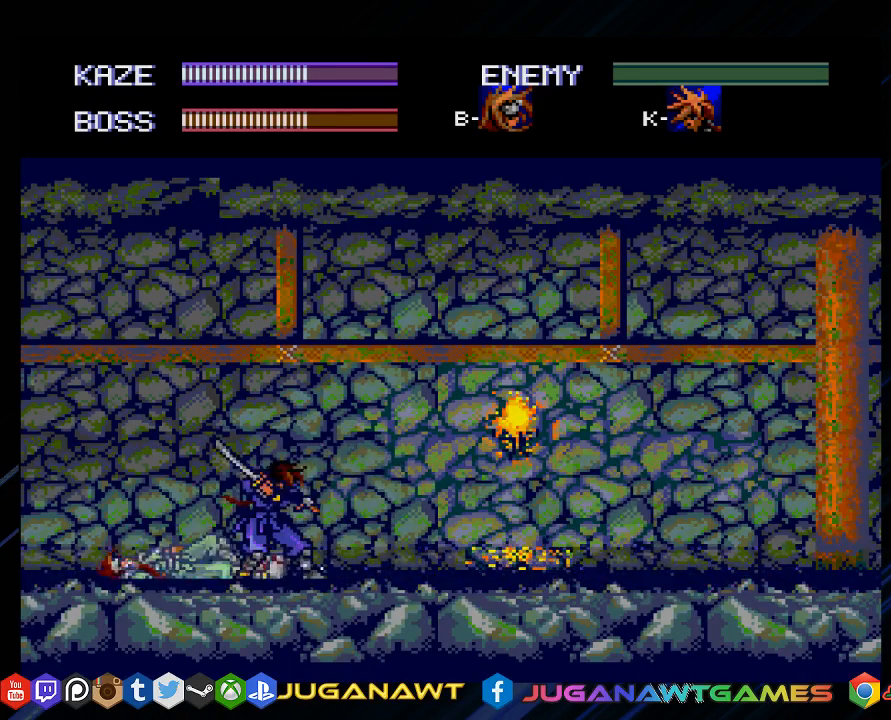
{"buttons": ["DPAD_RIGHT"], "left_stick": "center", "right_stick": "center", "events": []}
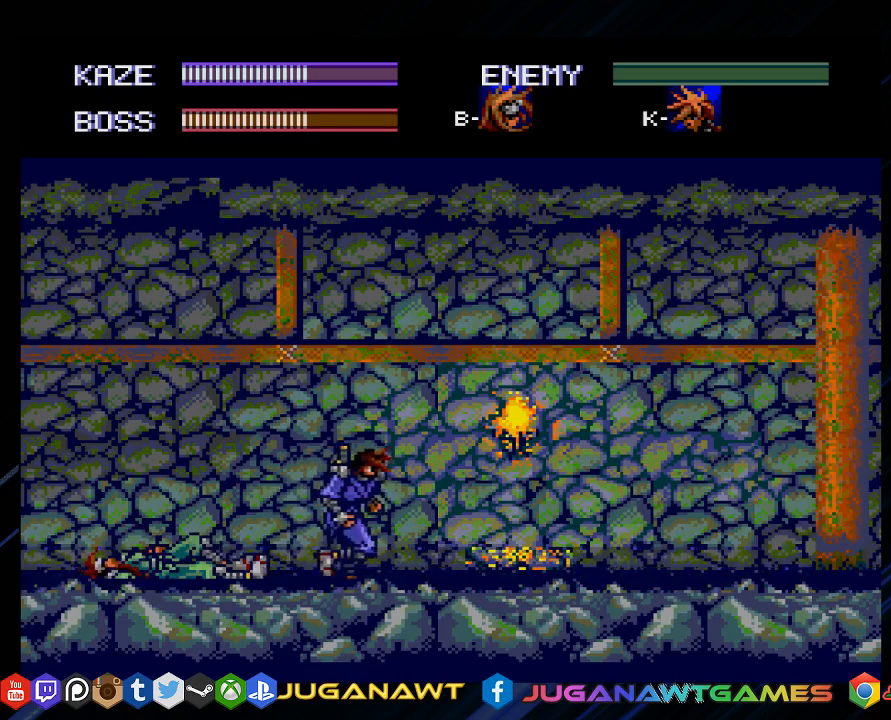
{"buttons": ["DPAD_LEFT"], "left_stick": "center", "right_stick": "center", "events": [[33, "DPAD_RIGHT", "up"], [200, "DPAD_LEFT", "down"], [317, "DPAD_LEFT", "up"], [417, "DPAD_LEFT", "down"]]}
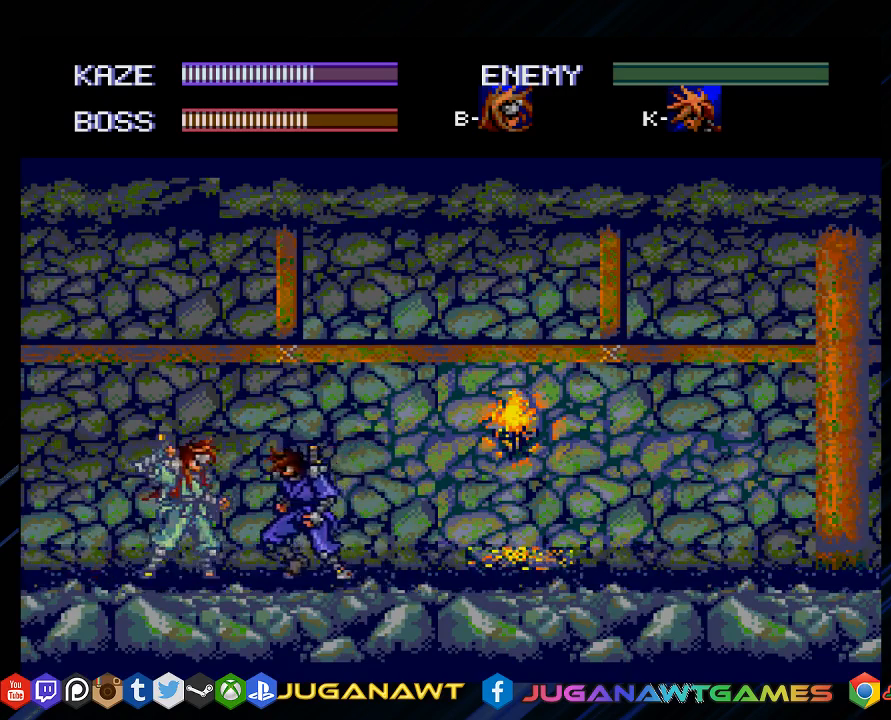
{"buttons": ["CROSS"], "left_stick": "center", "right_stick": "center", "events": [[17, "DPAD_LEFT", "up"], [50, "CROSS", "down"], [133, "CROSS", "up"], [133, "DPAD_LEFT", "down"], [217, "DPAD_LEFT", "up"], [267, "CROSS", "down"], [350, "CROSS", "up"], [450, "CROSS", "down"]]}
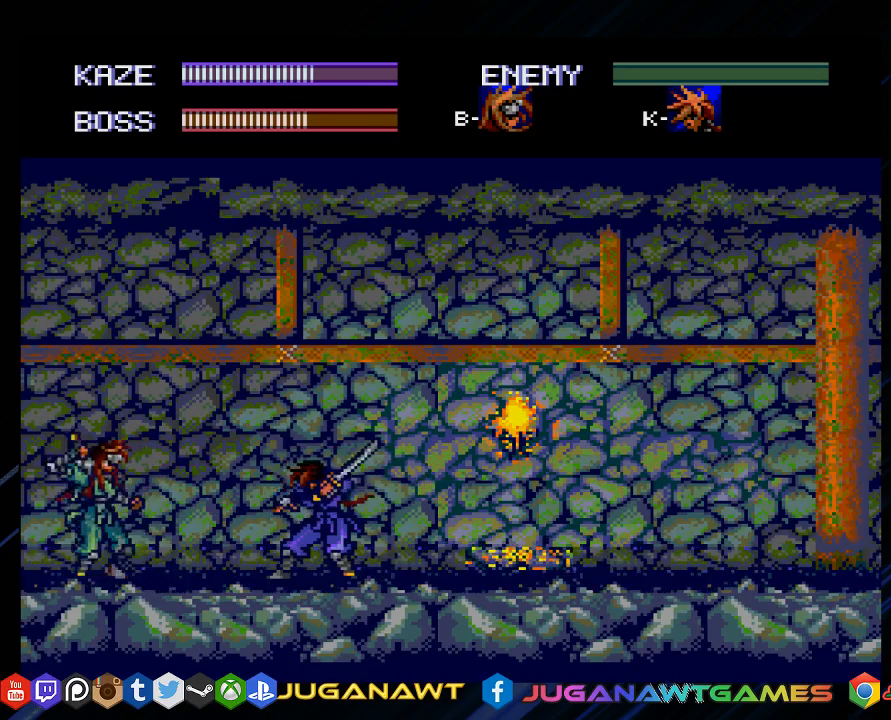
{"buttons": [], "left_stick": "center", "right_stick": "center", "events": [[50, "CROSS", "up"], [83, "DPAD_LEFT", "down"], [183, "DPAD_LEFT", "up"], [383, "DPAD_LEFT", "down"], [450, "DPAD_LEFT", "up"]]}
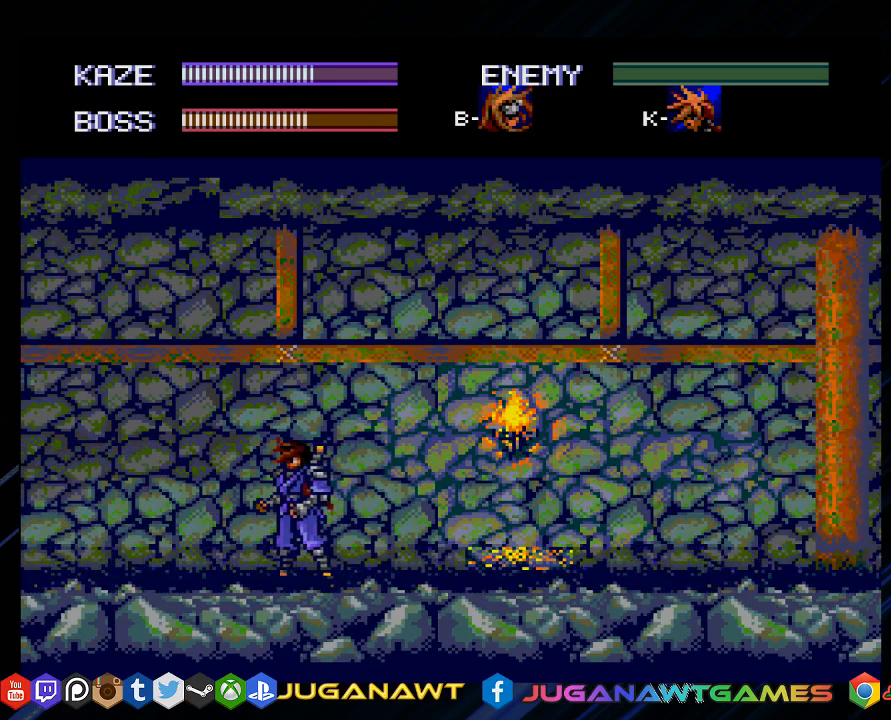
{"buttons": [], "left_stick": "center", "right_stick": "center", "events": [[50, "DPAD_LEFT", "down"], [283, "CROSS", "down"], [283, "DPAD_LEFT", "up"], [383, "CROSS", "up"]]}
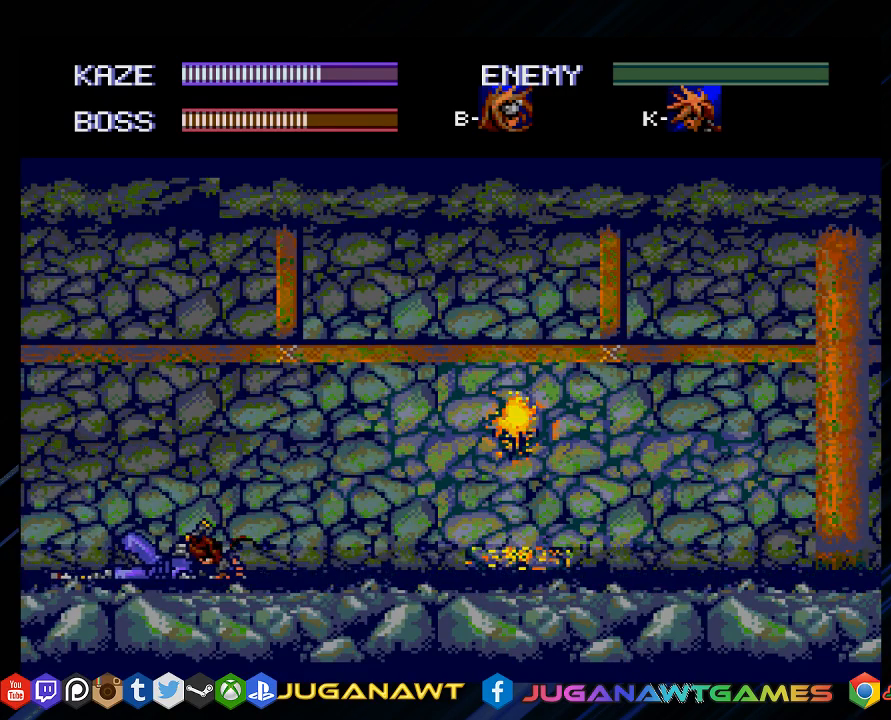
{"buttons": ["CROSS"], "left_stick": "center", "right_stick": "center", "events": [[17, "CROSS", "down"], [100, "CROSS", "up"], [300, "CROSS", "down"], [400, "CROSS", "up"], [500, "CROSS", "down"]]}
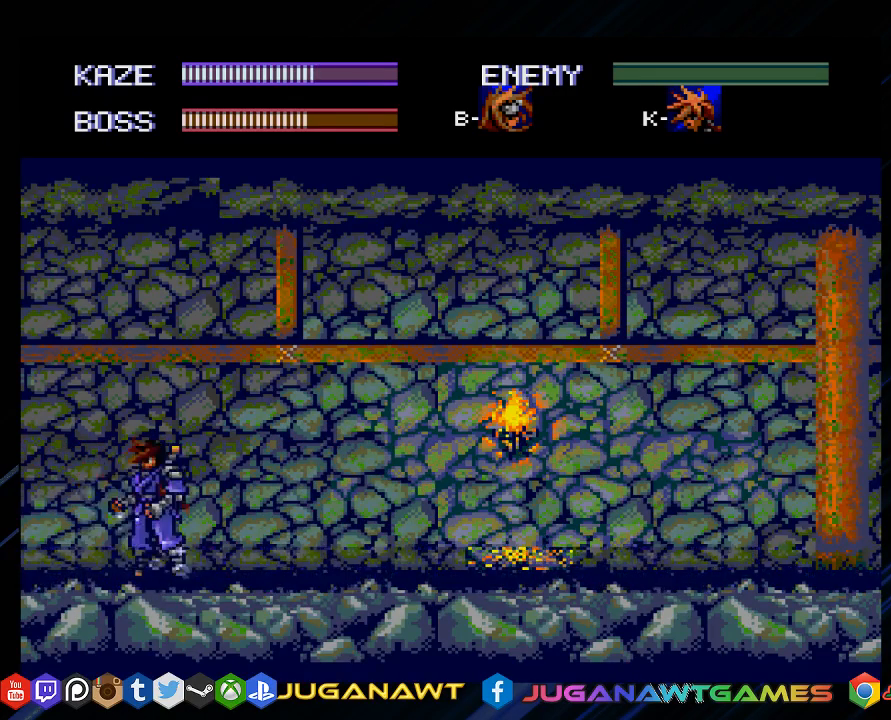
{"buttons": [], "left_stick": "center", "right_stick": "center", "events": [[100, "CROSS", "up"], [200, "CROSS", "down"], [267, "CROSS", "up"], [367, "CROSS", "down"], [467, "CROSS", "up"]]}
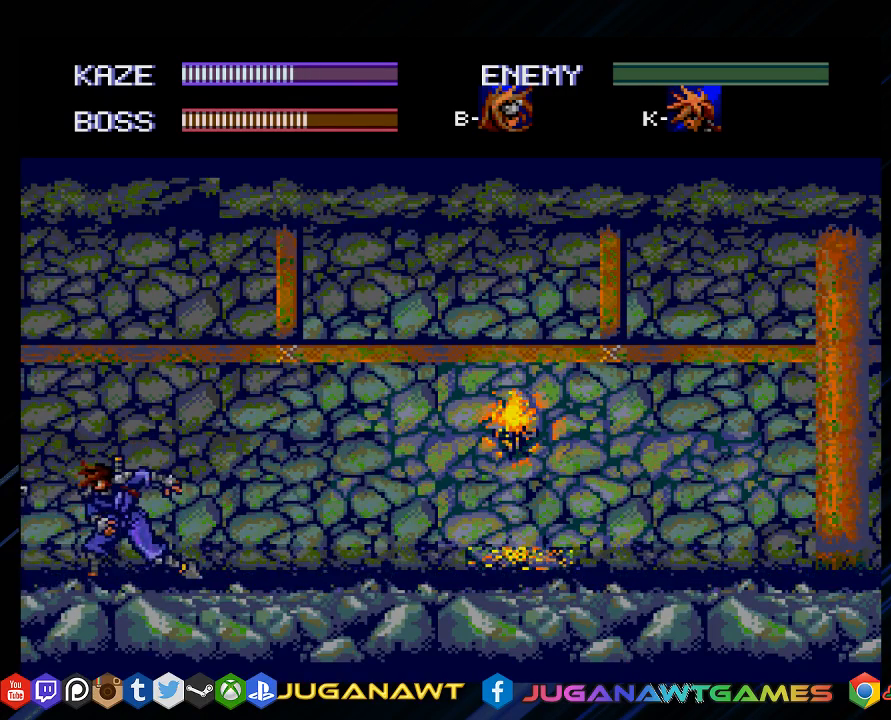
{"buttons": ["CIRCLE", "DPAD_RIGHT"], "left_stick": "center", "right_stick": "center", "events": [[33, "DPAD_RIGHT", "down"], [133, "DPAD_RIGHT", "up"], [217, "DPAD_RIGHT", "down"], [467, "CIRCLE", "down"]]}